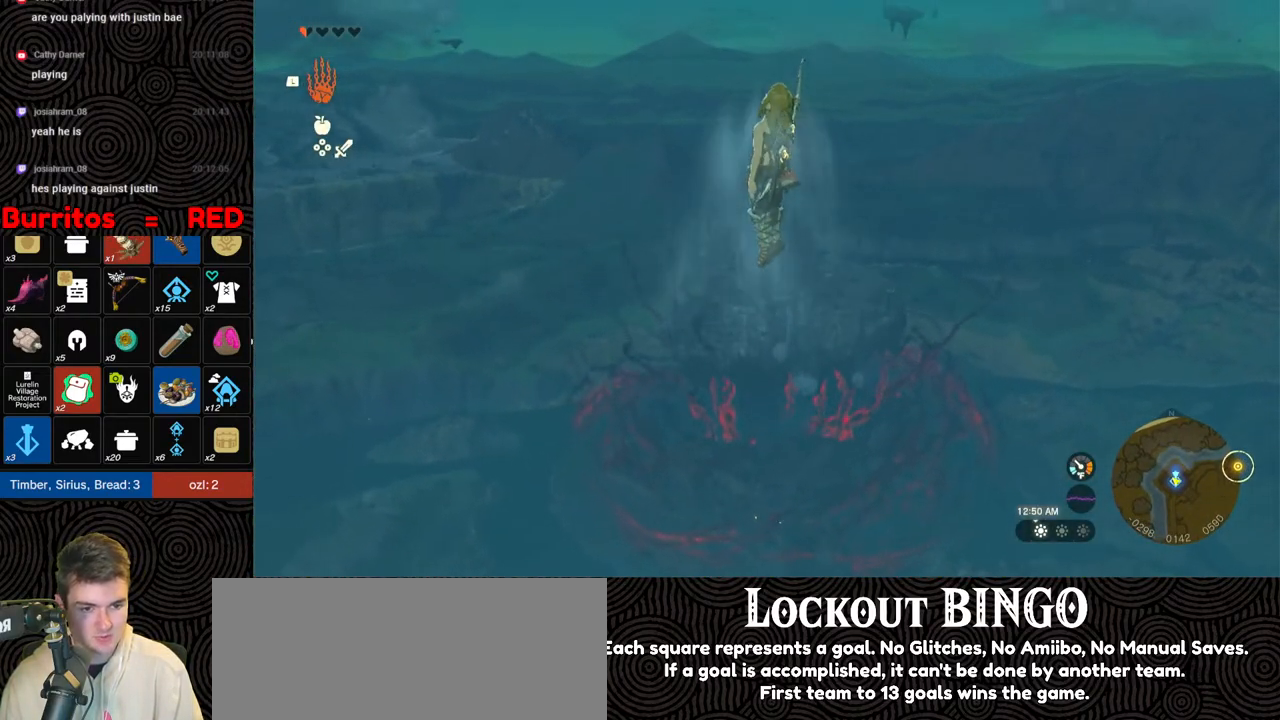
Gameplay with a controller (Nintendo layout); each line is a JSON object with the inputs held at the frame after it. "events" lists button and stick changes between this image and that frame as [ms after this image, input, new state], when the widget could be followed in between. Not read: L3 R3.
{"buttons": [], "left_stick": "up", "right_stick": "down", "events": []}
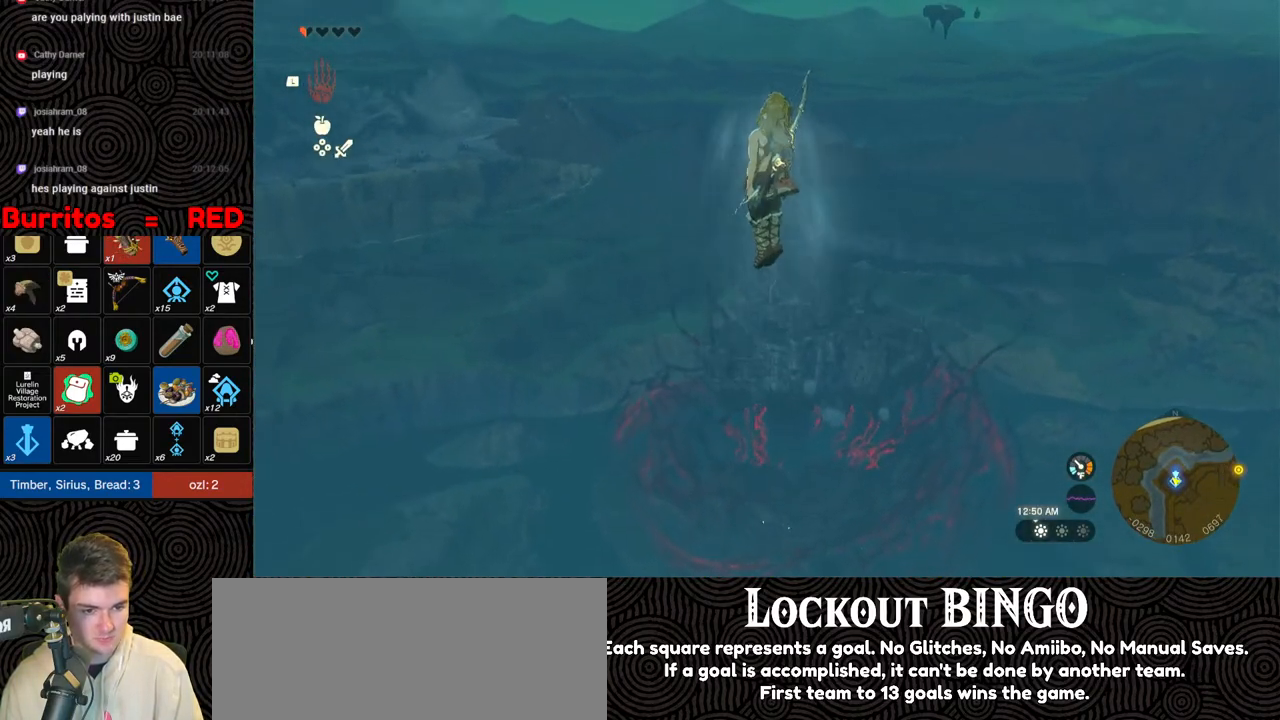
{"buttons": [], "left_stick": "up", "right_stick": "center", "events": [[17, "left_stick", "center"], [233, "left_stick", "up"], [267, "right_stick", "center"]]}
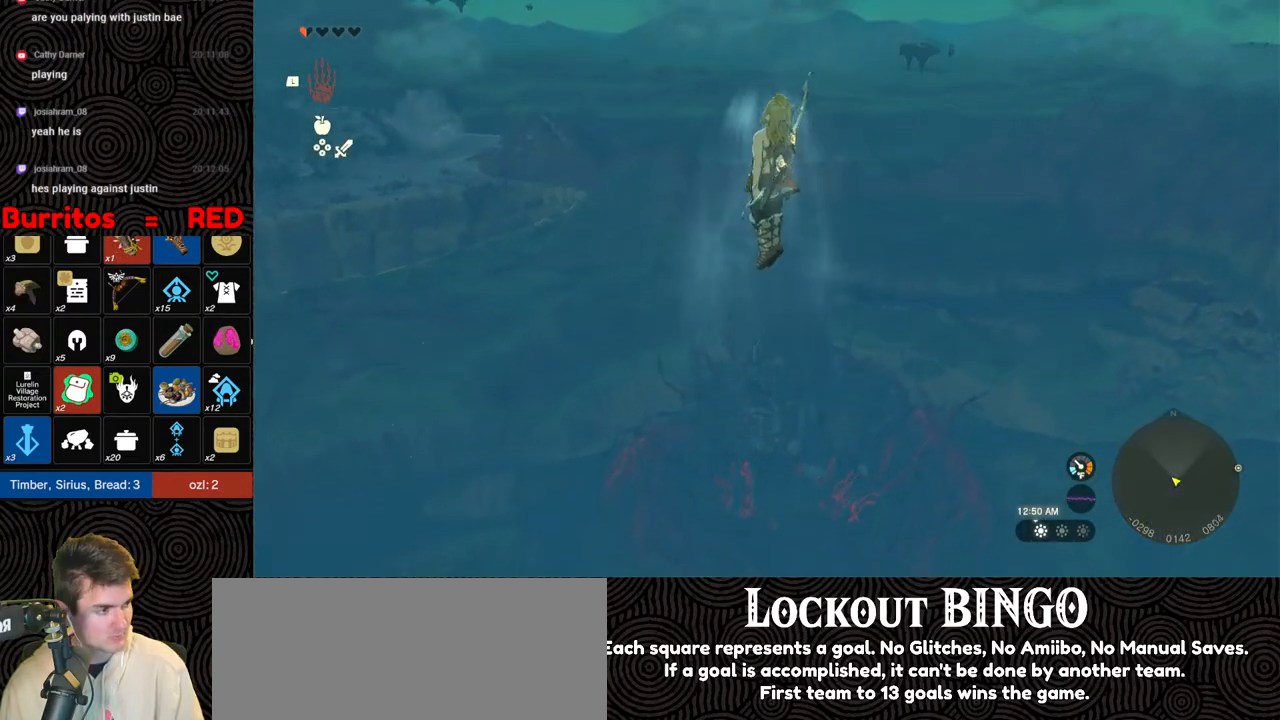
{"buttons": ["X"], "left_stick": "up", "right_stick": "center", "events": [[233, "X", "down"], [283, "X", "up"], [383, "X", "down"]]}
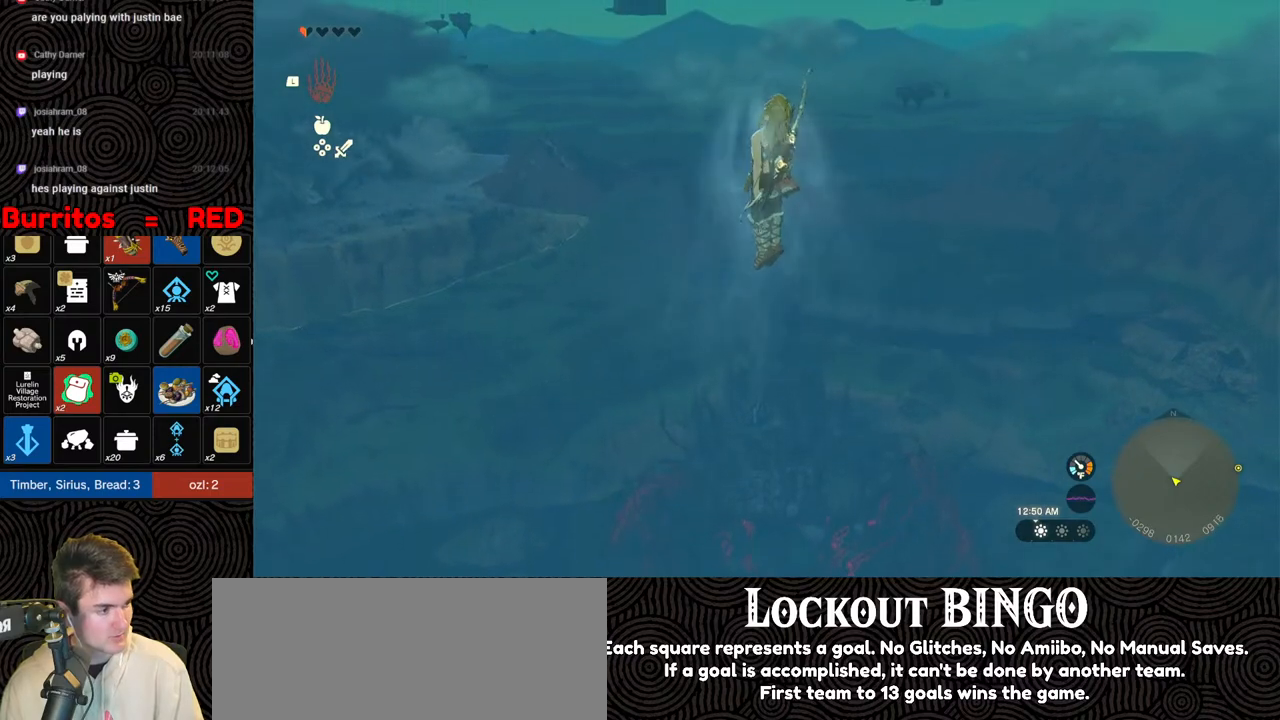
{"buttons": [], "left_stick": "up", "right_stick": "center", "events": [[17, "X", "up"], [83, "X", "down"], [183, "X", "up"], [250, "X", "down"], [367, "X", "up"]]}
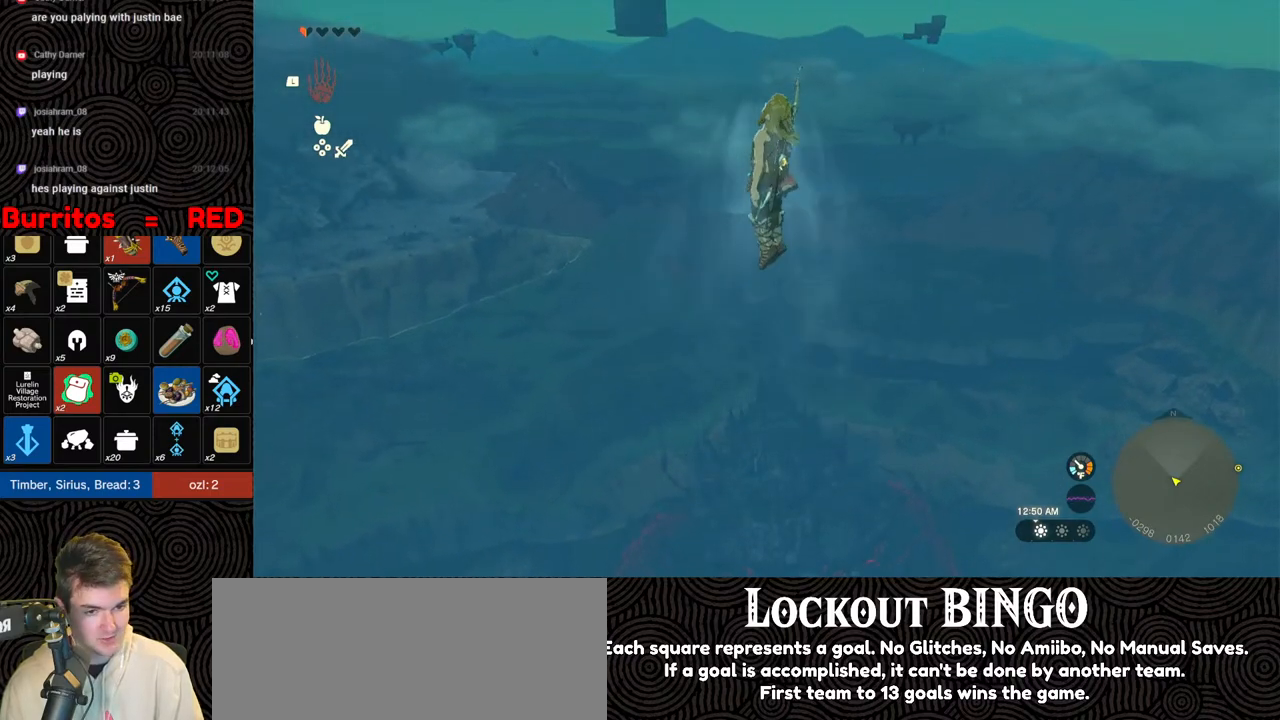
{"buttons": [], "left_stick": "up", "right_stick": "down", "events": [[150, "X", "down"], [183, "right_stick", "down"], [267, "X", "up"], [383, "X", "down"], [433, "X", "up"]]}
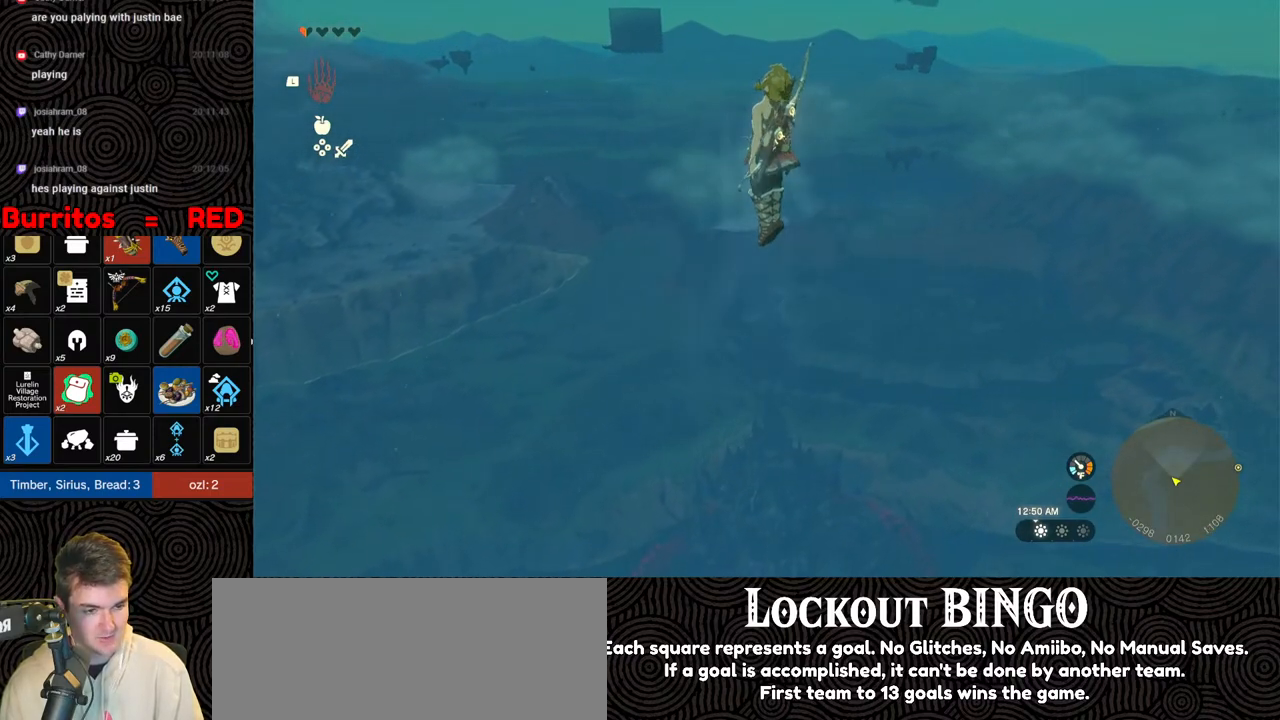
{"buttons": ["X"], "left_stick": "up", "right_stick": "down", "events": [[33, "X", "down"], [150, "X", "up"], [200, "X", "down"], [333, "X", "up"], [417, "X", "down"]]}
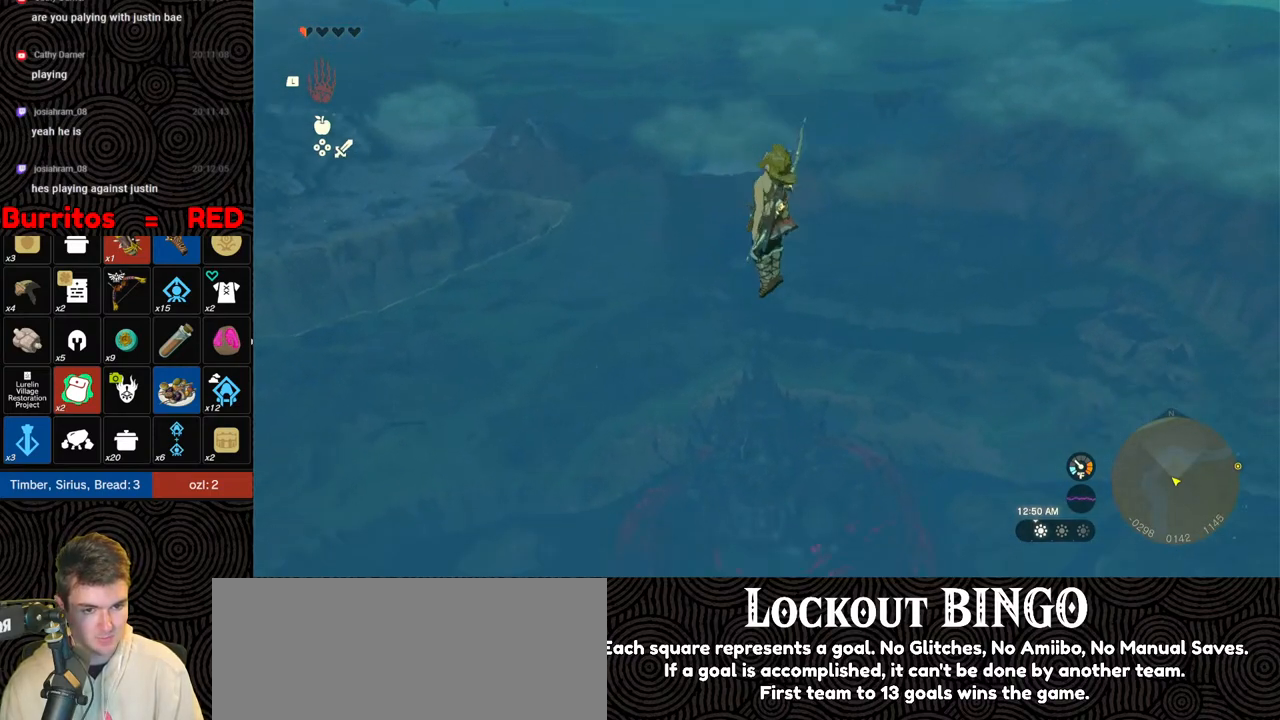
{"buttons": [], "left_stick": "up", "right_stick": "center", "events": [[17, "X", "up"], [117, "X", "down"], [217, "X", "up"], [267, "right_stick", "center"], [350, "X", "down"], [433, "X", "up"]]}
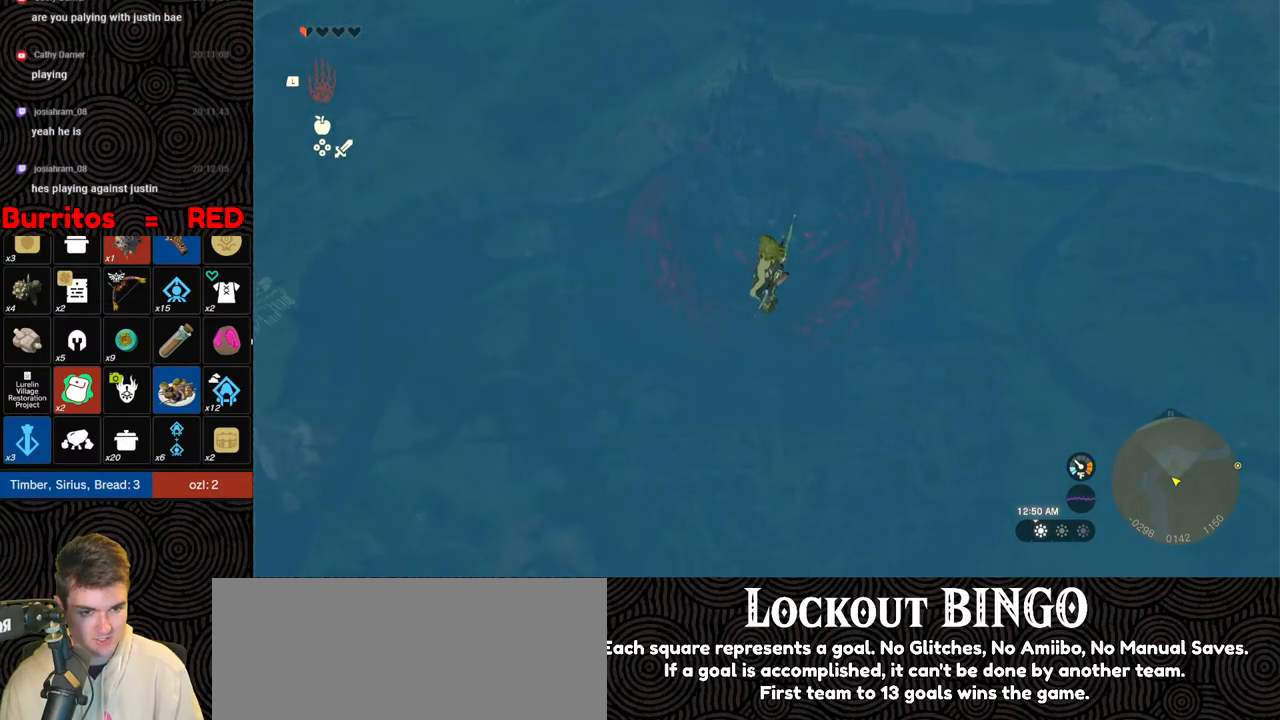
{"buttons": [], "left_stick": "up", "right_stick": "center", "events": []}
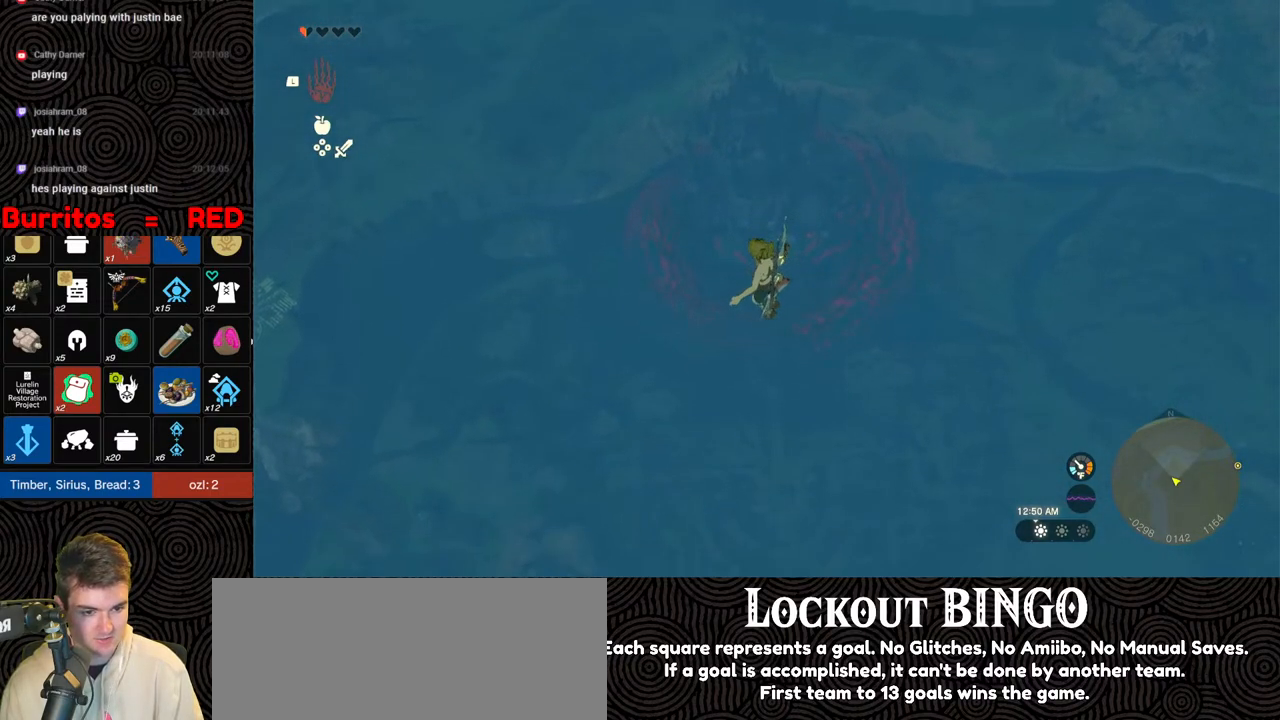
{"buttons": [], "left_stick": "up", "right_stick": "center", "events": []}
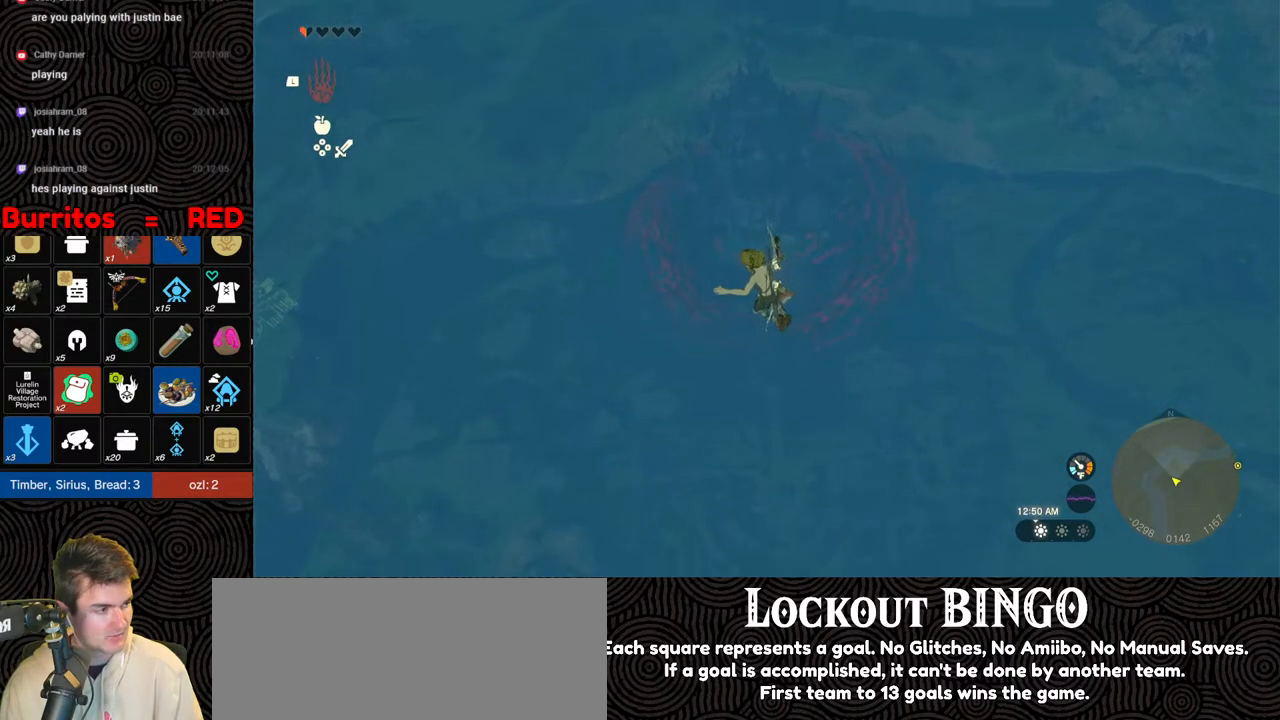
{"buttons": ["X"], "left_stick": "up", "right_stick": "center", "events": [[283, "X", "down"], [400, "X", "up"], [467, "X", "down"]]}
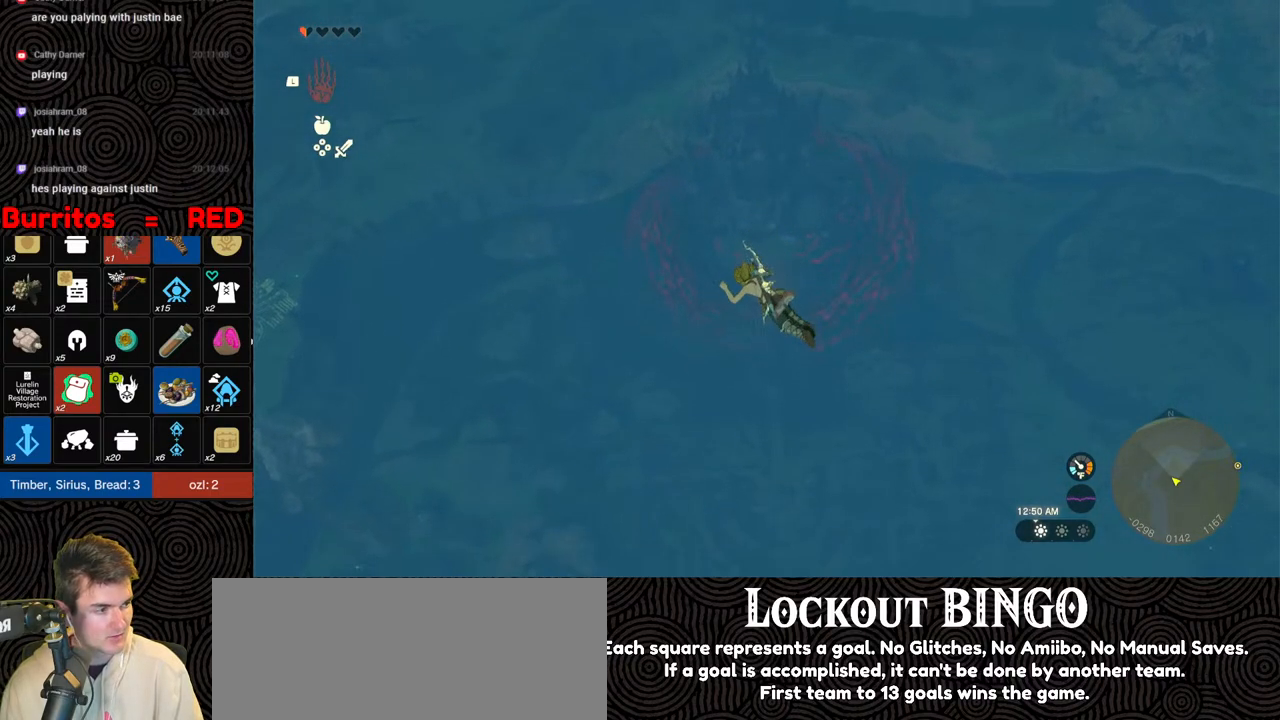
{"buttons": [], "left_stick": "up", "right_stick": "center", "events": [[83, "X", "up"], [150, "X", "down"], [267, "X", "up"], [350, "X", "down"], [467, "X", "up"]]}
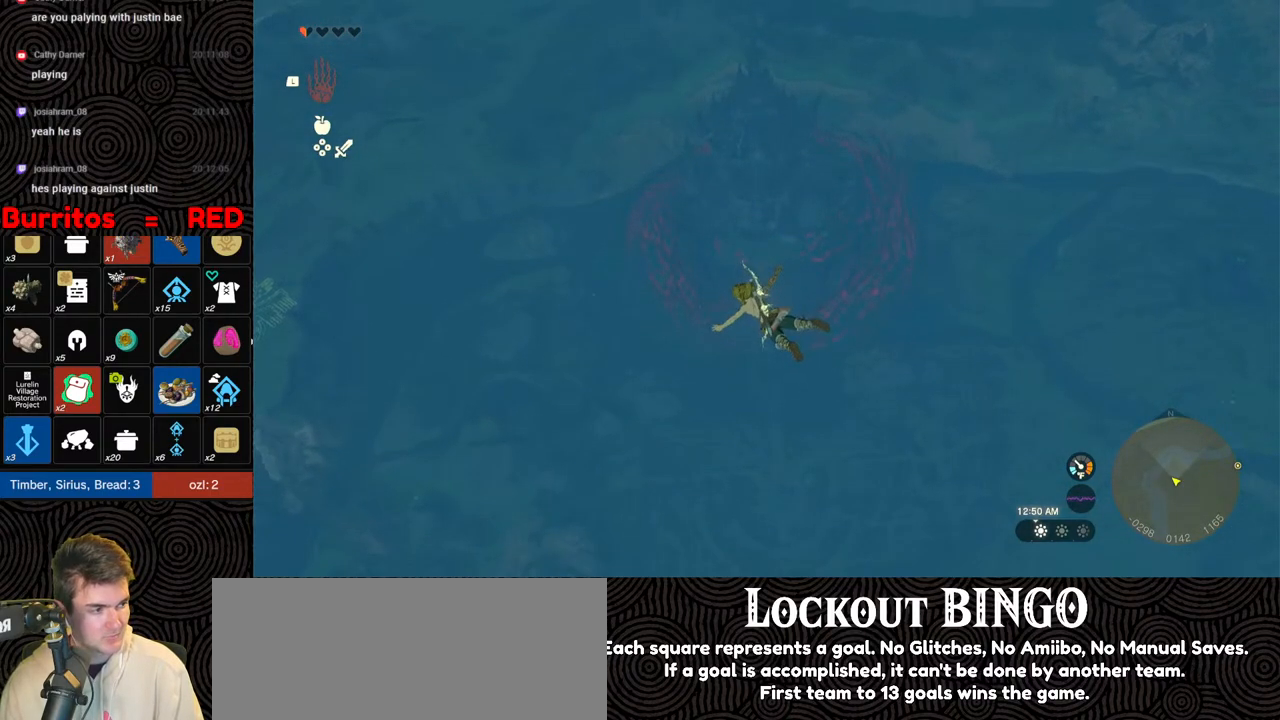
{"buttons": ["X"], "left_stick": "up", "right_stick": "up", "events": [[67, "X", "down"], [150, "X", "up"], [267, "X", "down"], [350, "X", "up"], [433, "right_stick", "up"], [450, "X", "down"]]}
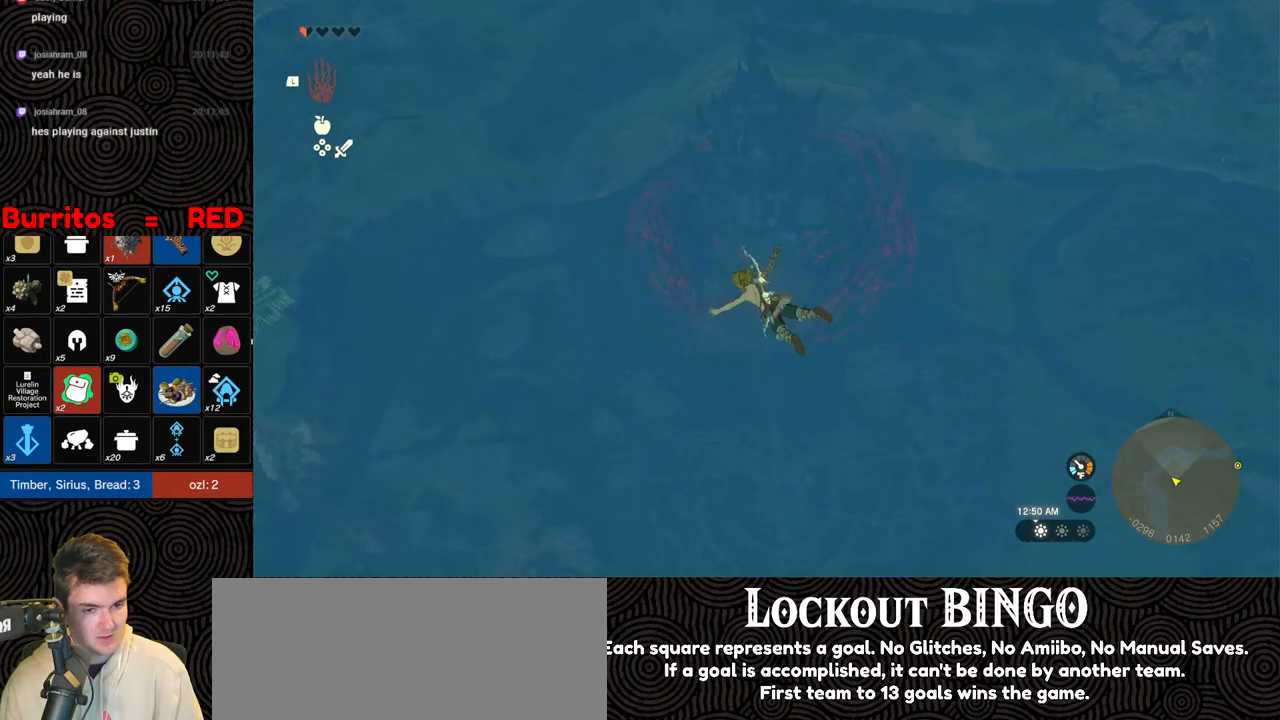
{"buttons": [], "left_stick": "up", "right_stick": "center", "events": [[67, "X", "up"], [100, "right_stick", "center"], [150, "X", "down"], [267, "X", "up"], [300, "right_stick", "up"], [333, "X", "down"], [450, "X", "up"], [500, "right_stick", "center"]]}
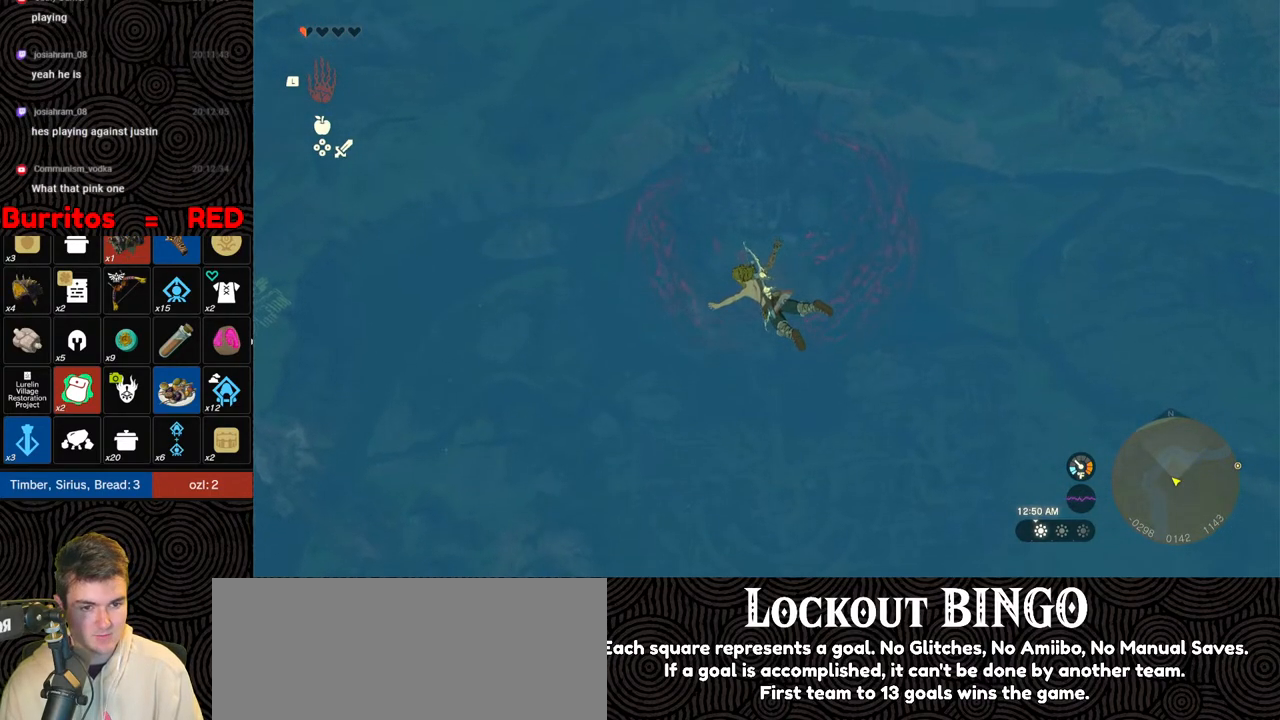
{"buttons": [], "left_stick": "up", "right_stick": "up", "events": [[17, "X", "down"], [133, "X", "up"], [183, "X", "down"], [183, "right_stick", "up"], [283, "X", "up"], [350, "X", "down"], [483, "X", "up"]]}
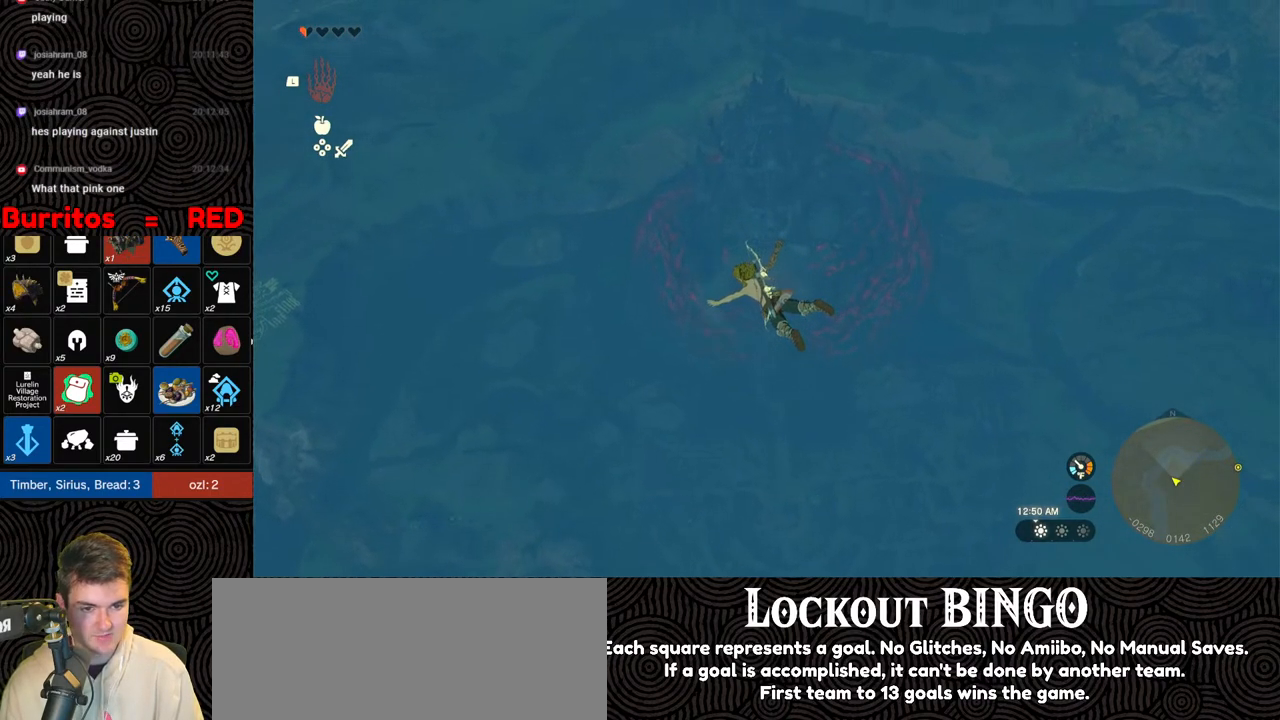
{"buttons": [], "left_stick": "up", "right_stick": "up", "events": [[33, "X", "down"], [133, "X", "up"], [200, "X", "down"], [300, "X", "up"], [383, "X", "down"], [500, "X", "up"]]}
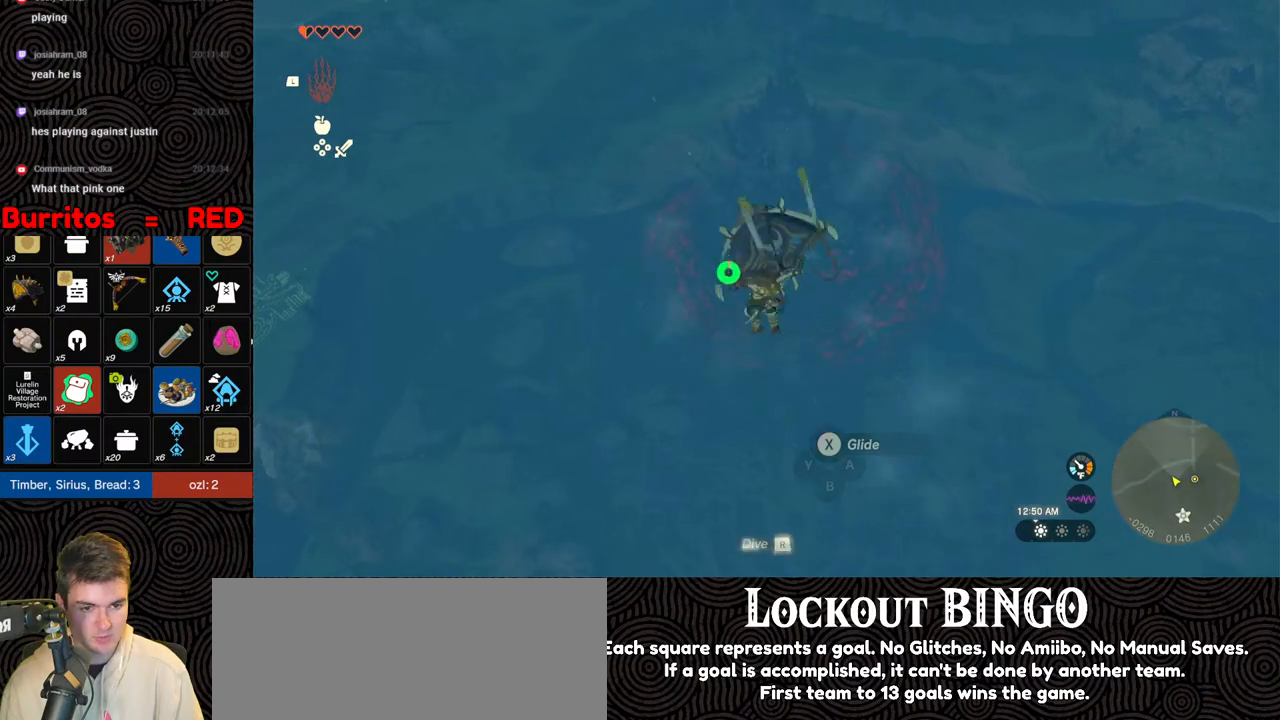
{"buttons": [], "left_stick": "up", "right_stick": "up", "events": [[67, "X", "down"], [167, "X", "up"]]}
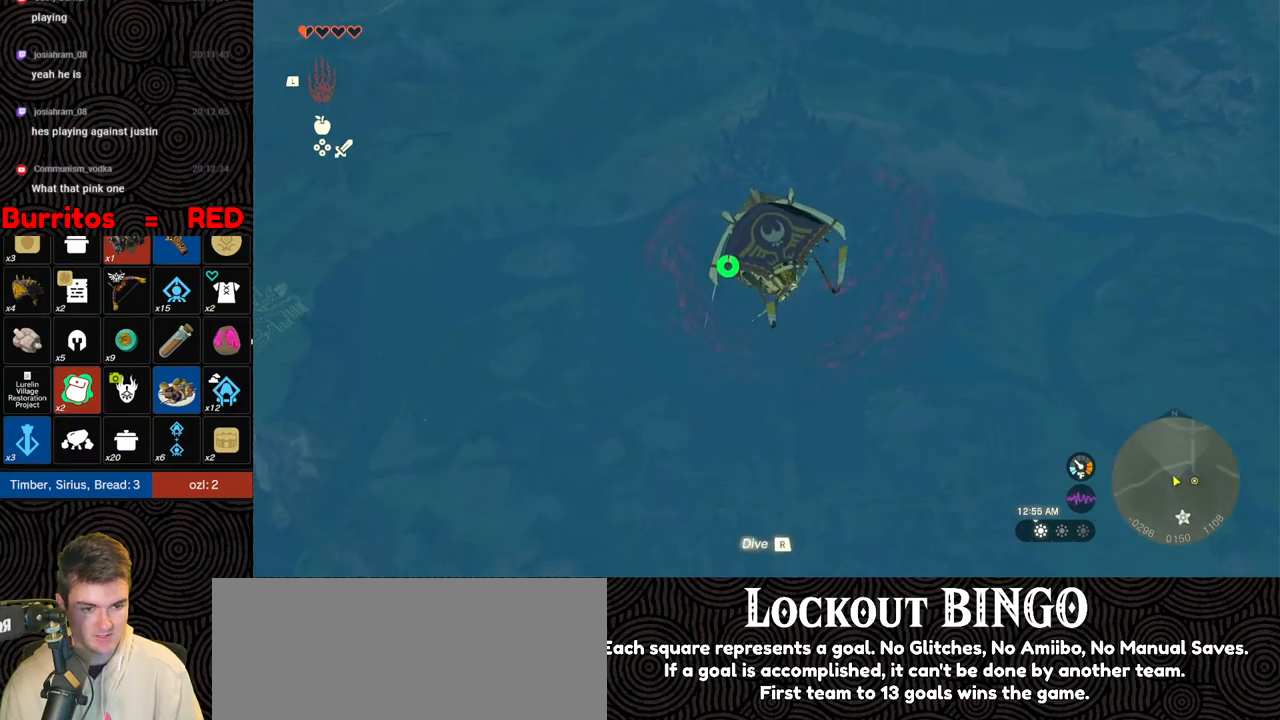
{"buttons": [], "left_stick": "up", "right_stick": "center", "events": [[150, "right_stick", "center"], [267, "right_stick", "up"], [467, "right_stick", "center"]]}
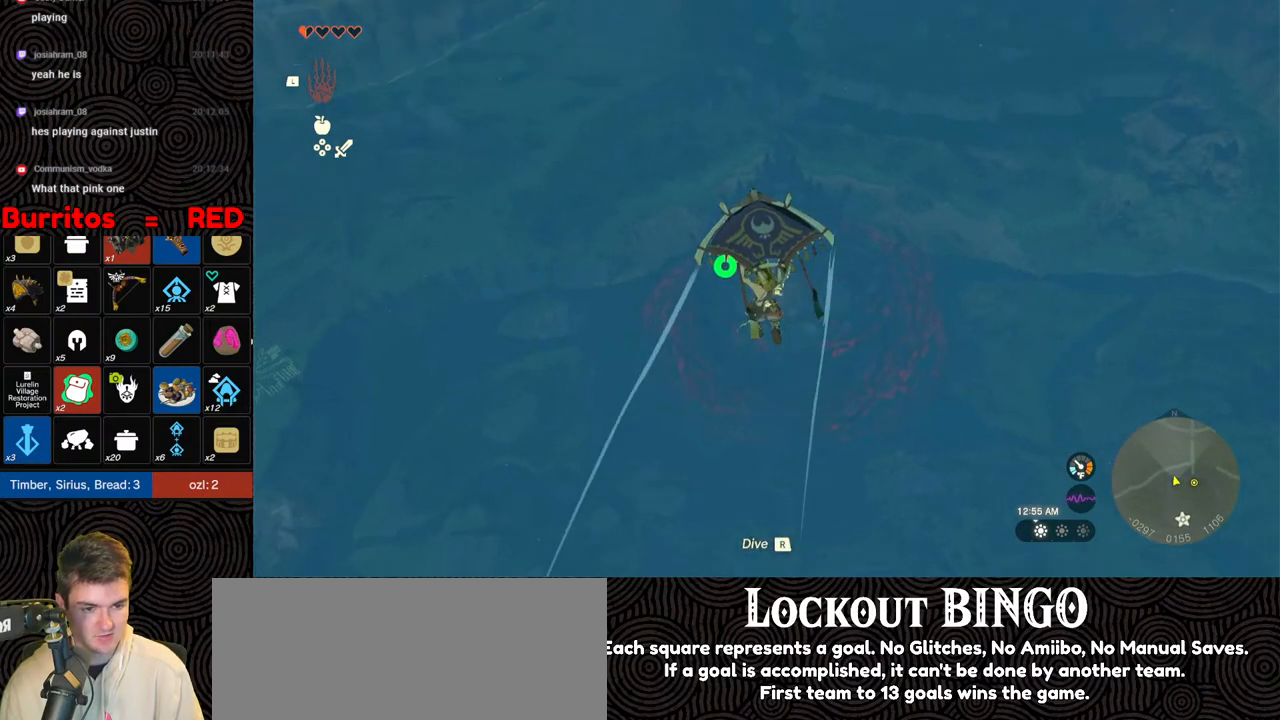
{"buttons": [], "left_stick": "up", "right_stick": "center", "events": []}
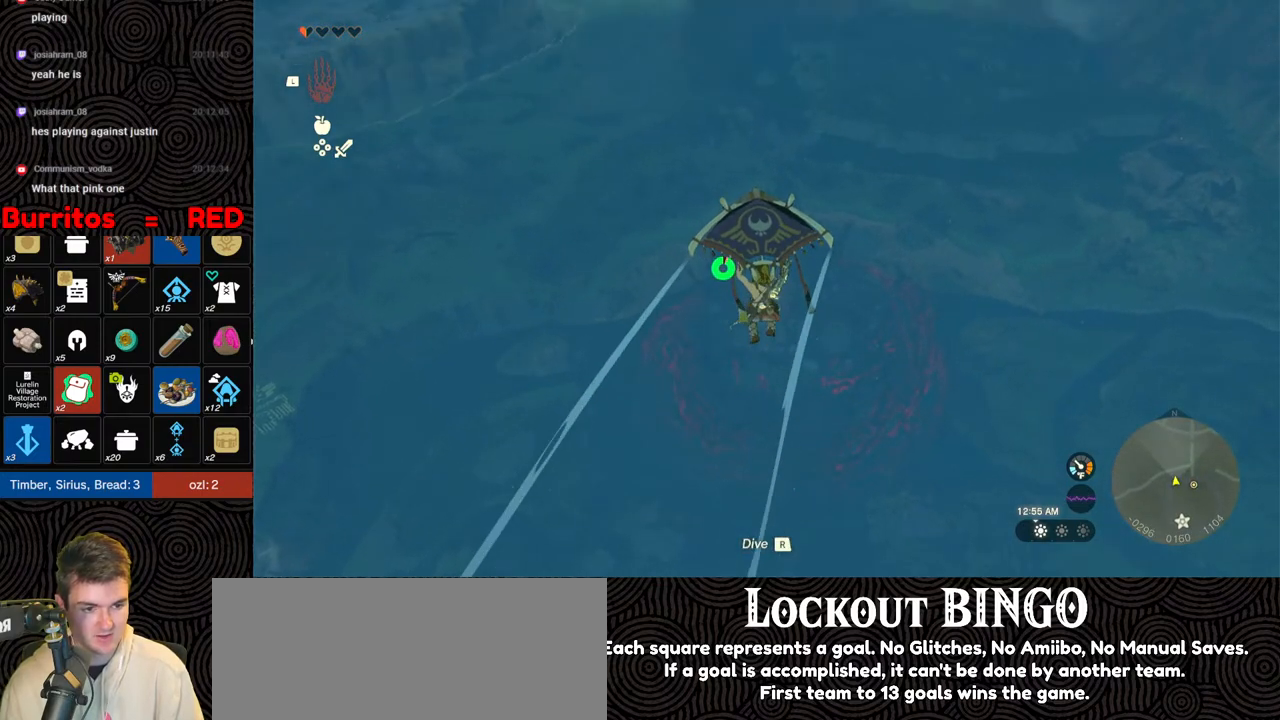
{"buttons": [], "left_stick": "up", "right_stick": "center", "events": []}
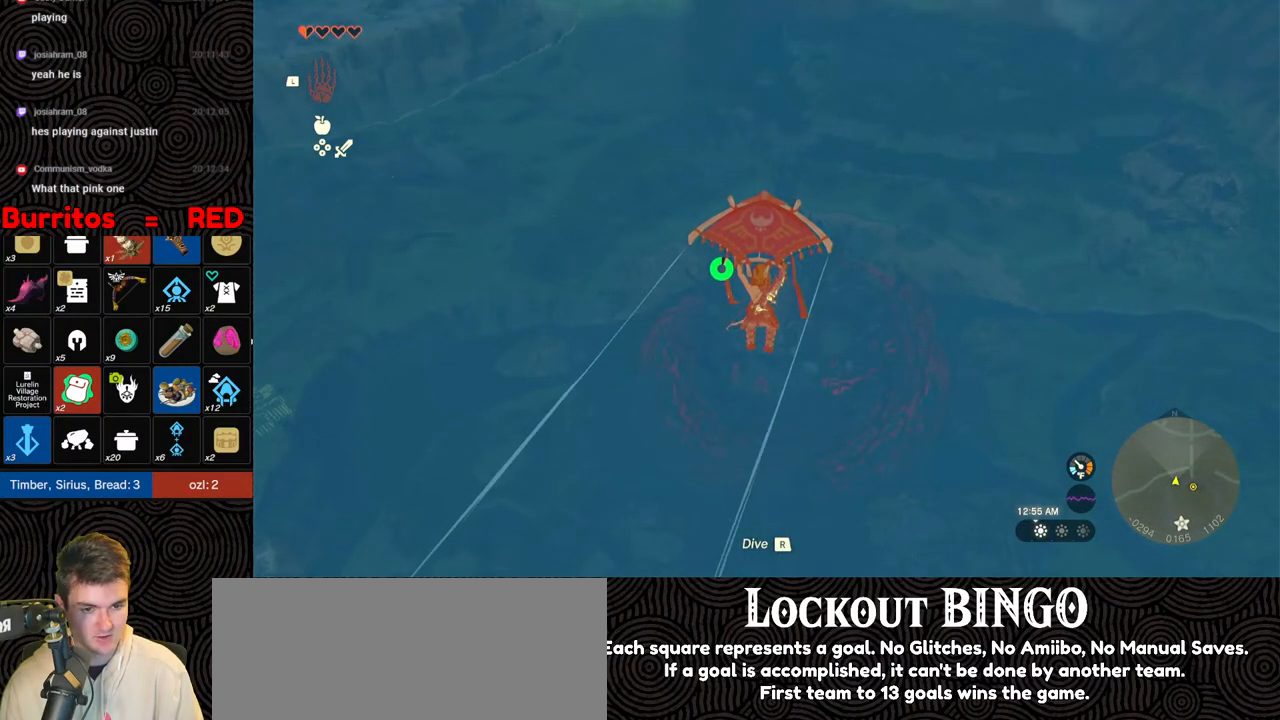
{"buttons": [], "left_stick": "up", "right_stick": "center", "events": []}
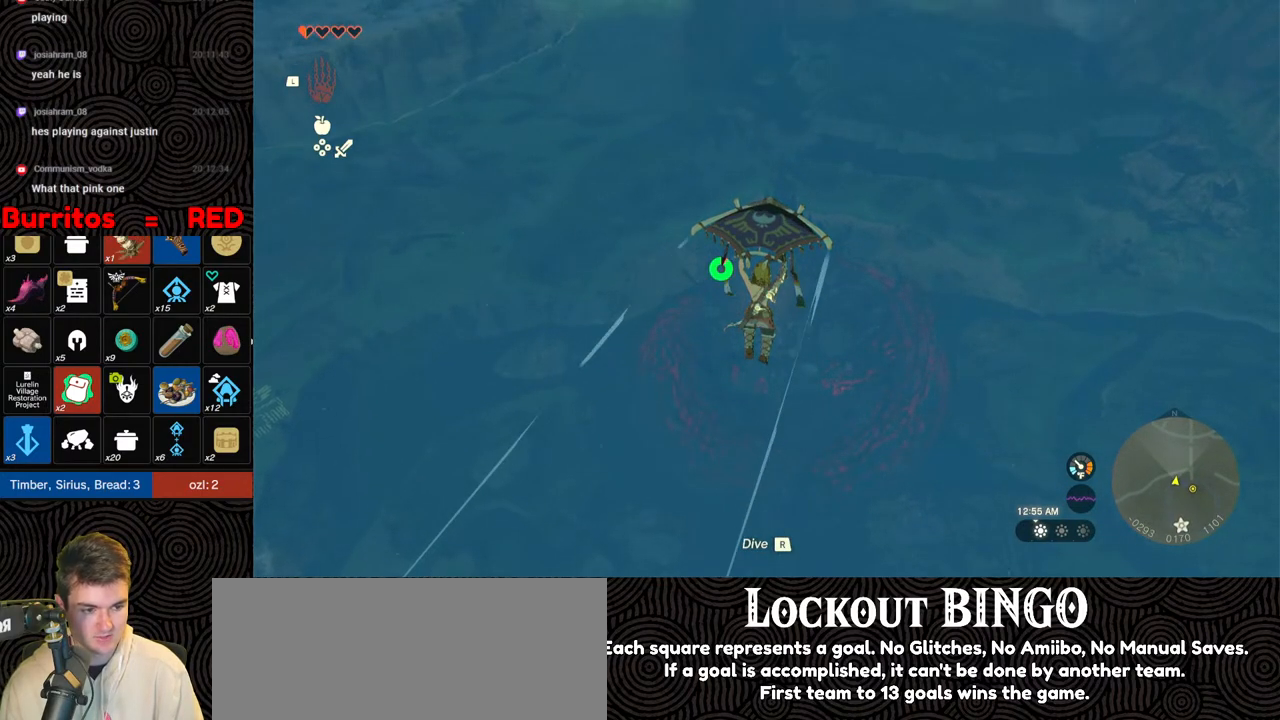
{"buttons": [], "left_stick": "up", "right_stick": "center", "events": [[83, "B", "down"], [217, "B", "up"]]}
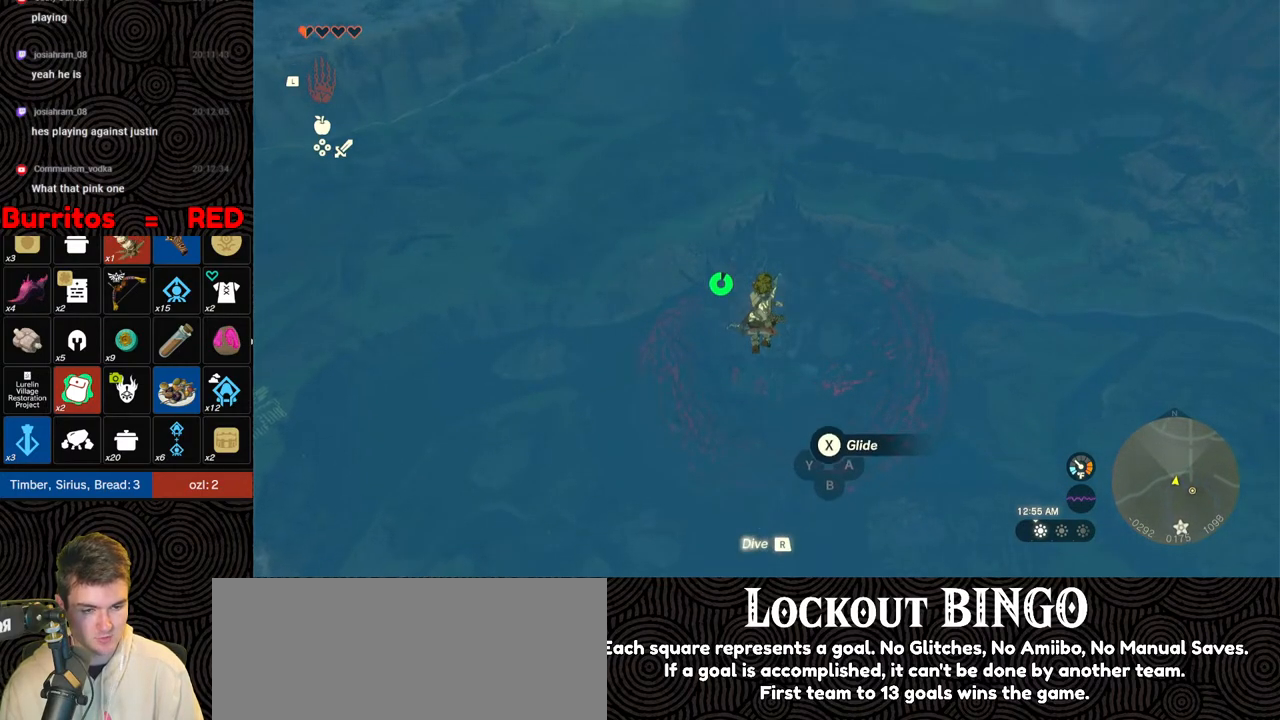
{"buttons": [], "left_stick": "up", "right_stick": "center", "events": [[33, "right_stick", "down"], [100, "X", "down"], [267, "X", "up"], [383, "right_stick", "center"]]}
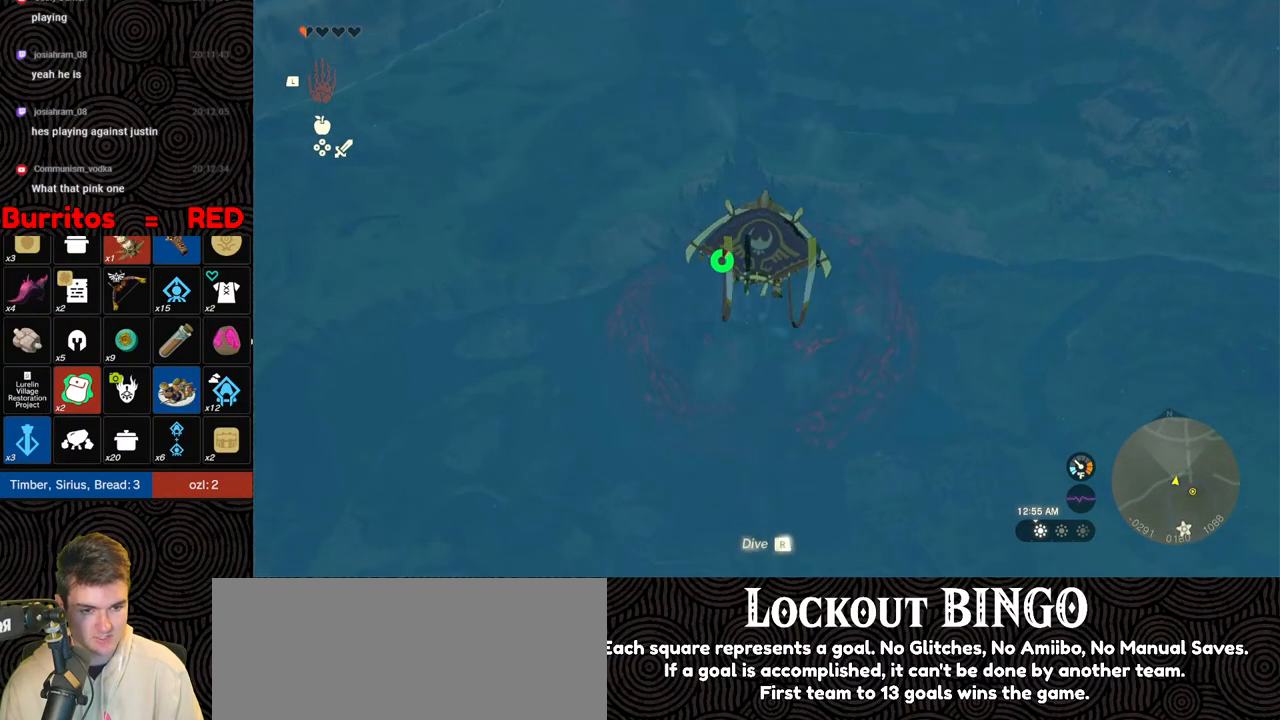
{"buttons": ["B"], "left_stick": "up", "right_stick": "center", "events": [[417, "B", "down"]]}
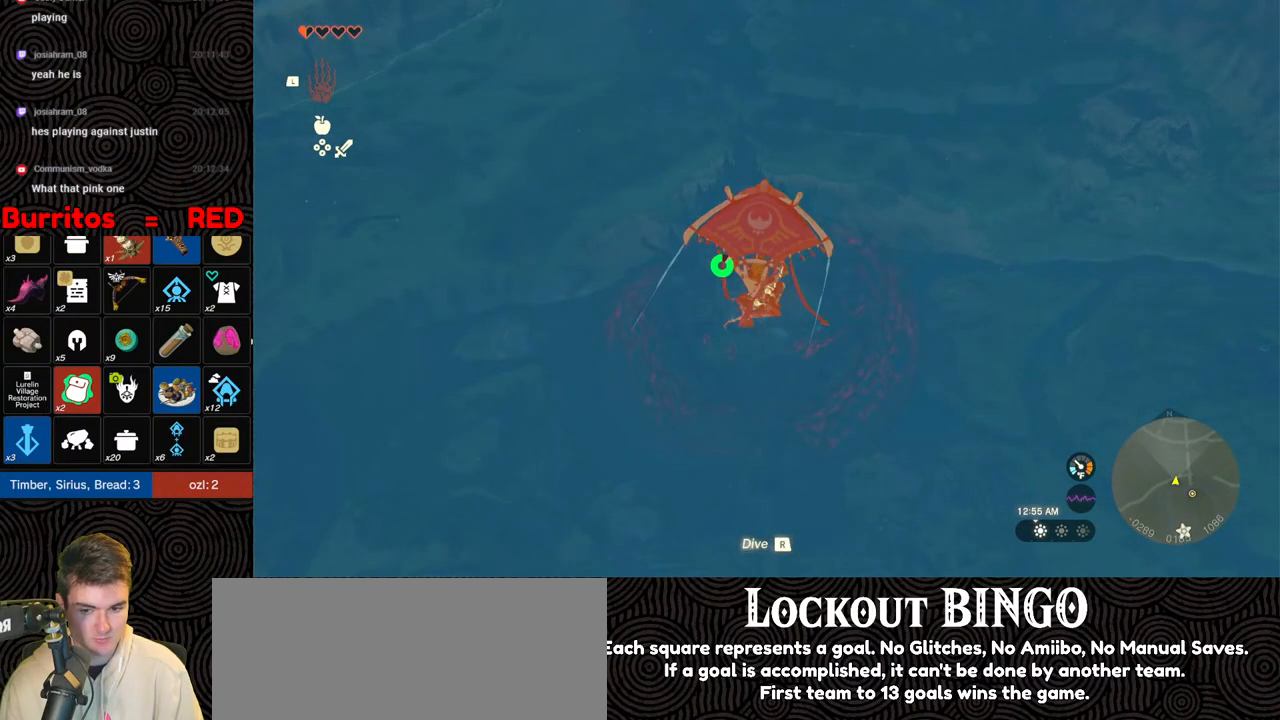
{"buttons": [], "left_stick": "up", "right_stick": "center", "events": [[67, "B", "up"], [350, "X", "down"], [483, "X", "up"]]}
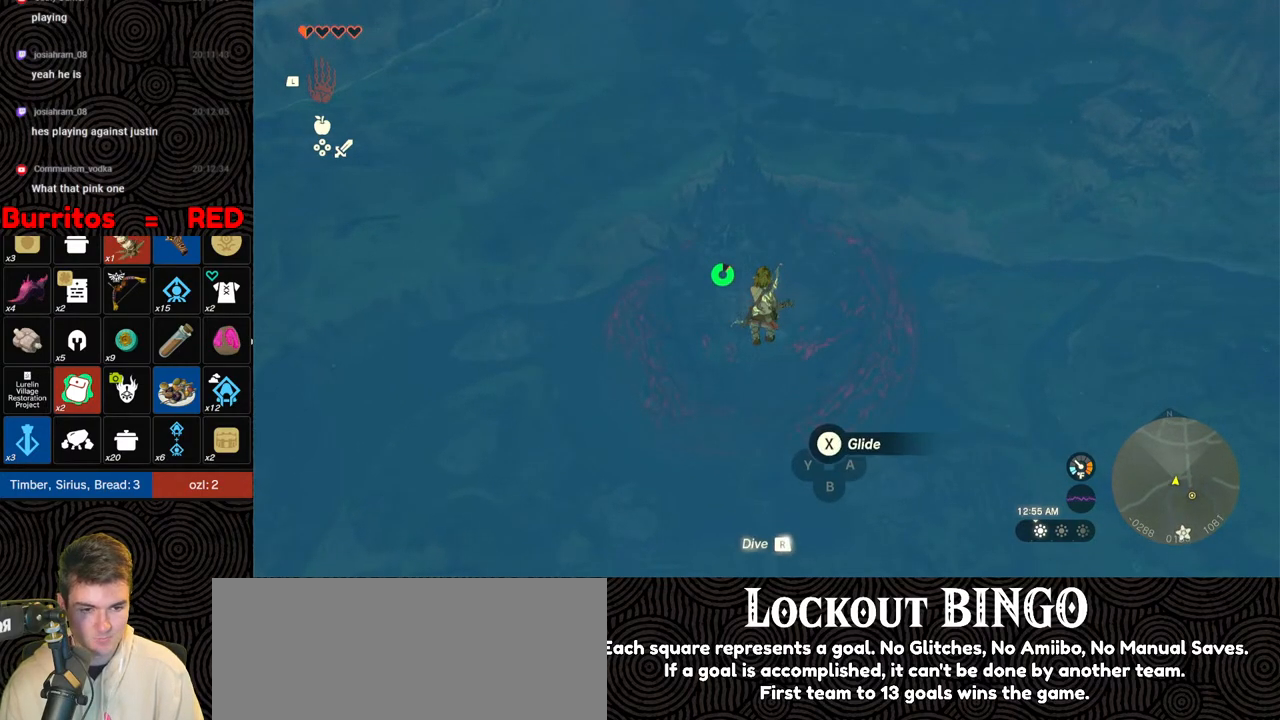
{"buttons": [], "left_stick": "up", "right_stick": "center", "events": []}
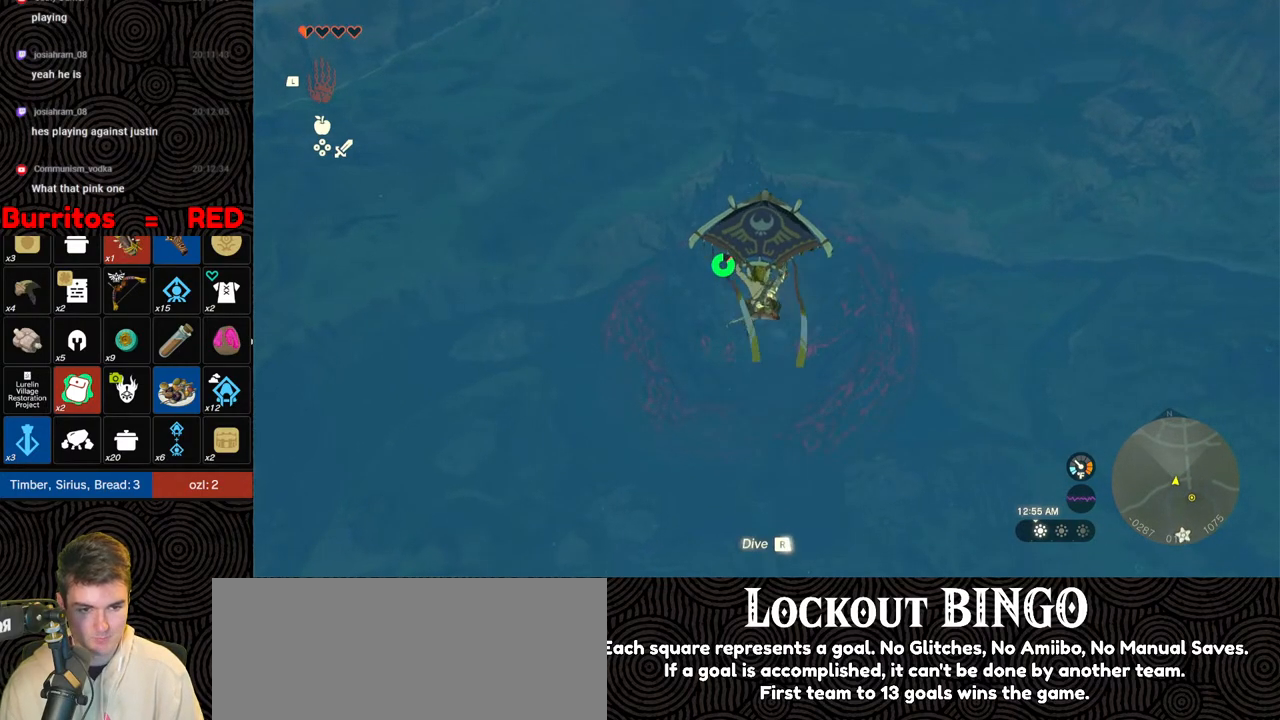
{"buttons": ["B"], "left_stick": "up", "right_stick": "center", "events": [[417, "B", "down"]]}
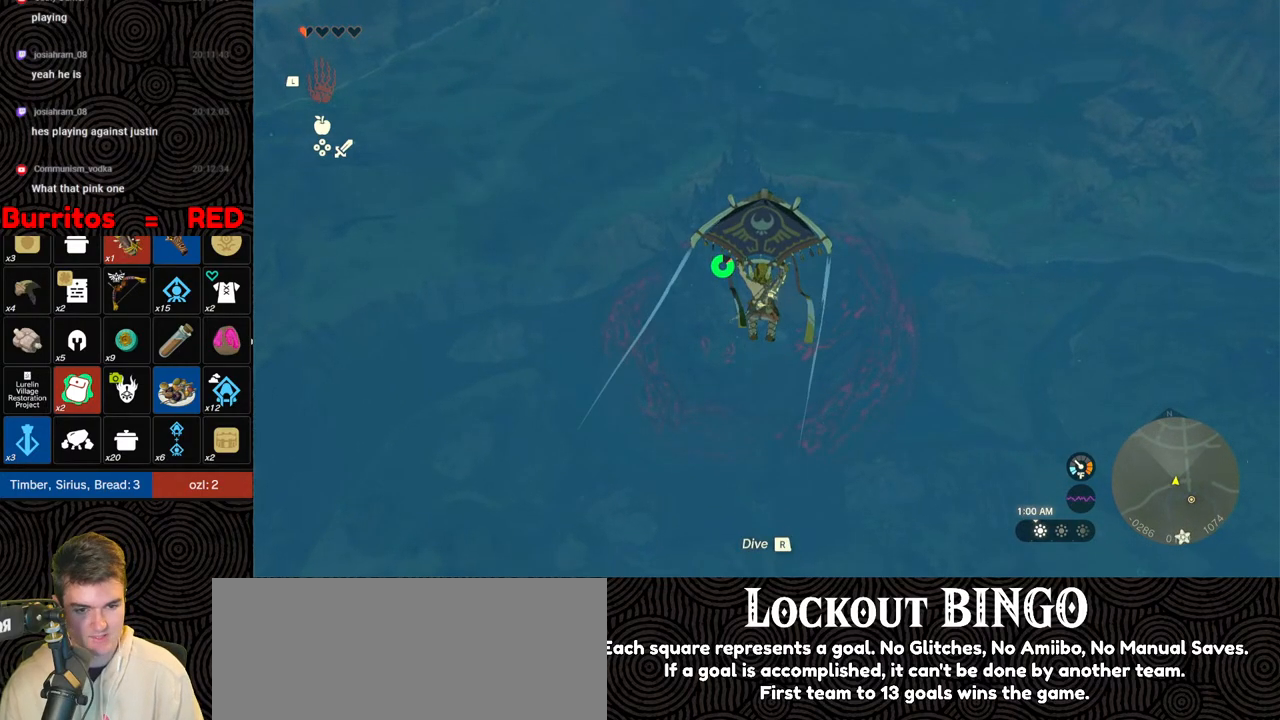
{"buttons": [], "left_stick": "up", "right_stick": "center", "events": [[117, "B", "up"]]}
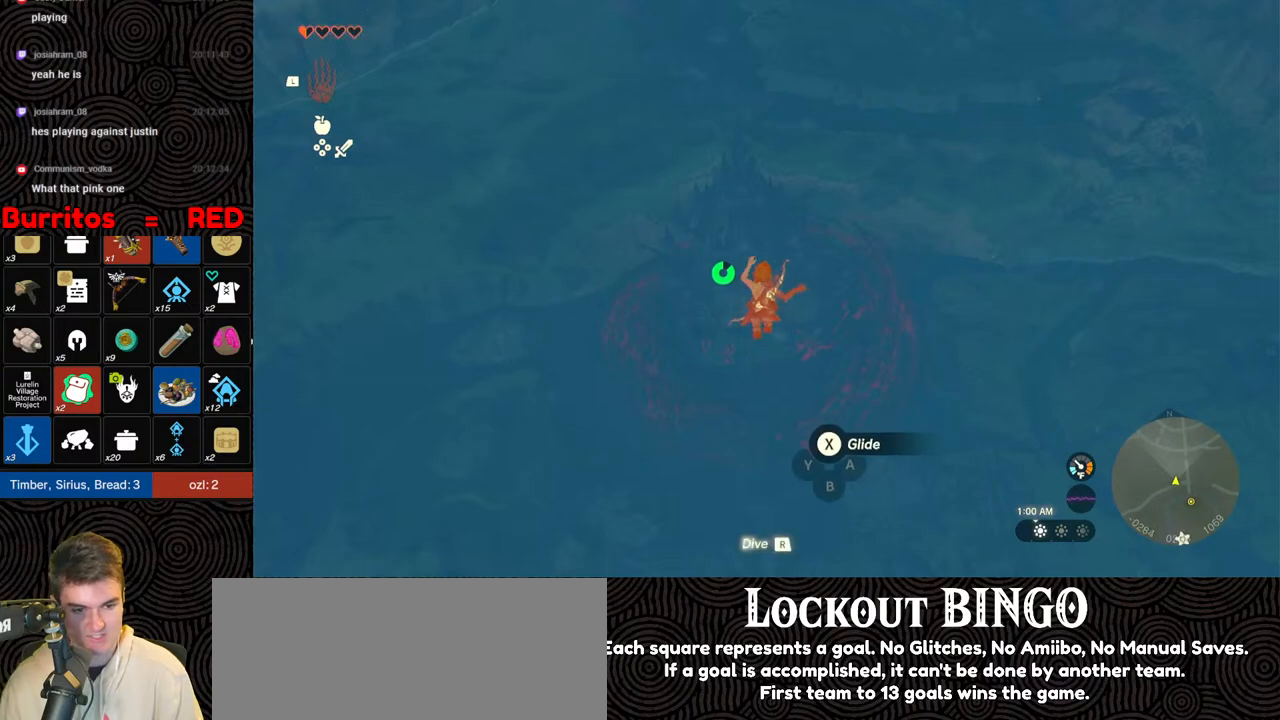
{"buttons": [], "left_stick": "up", "right_stick": "center", "events": [[217, "X", "down"], [367, "right_stick", "down"], [383, "X", "up"], [500, "right_stick", "center"]]}
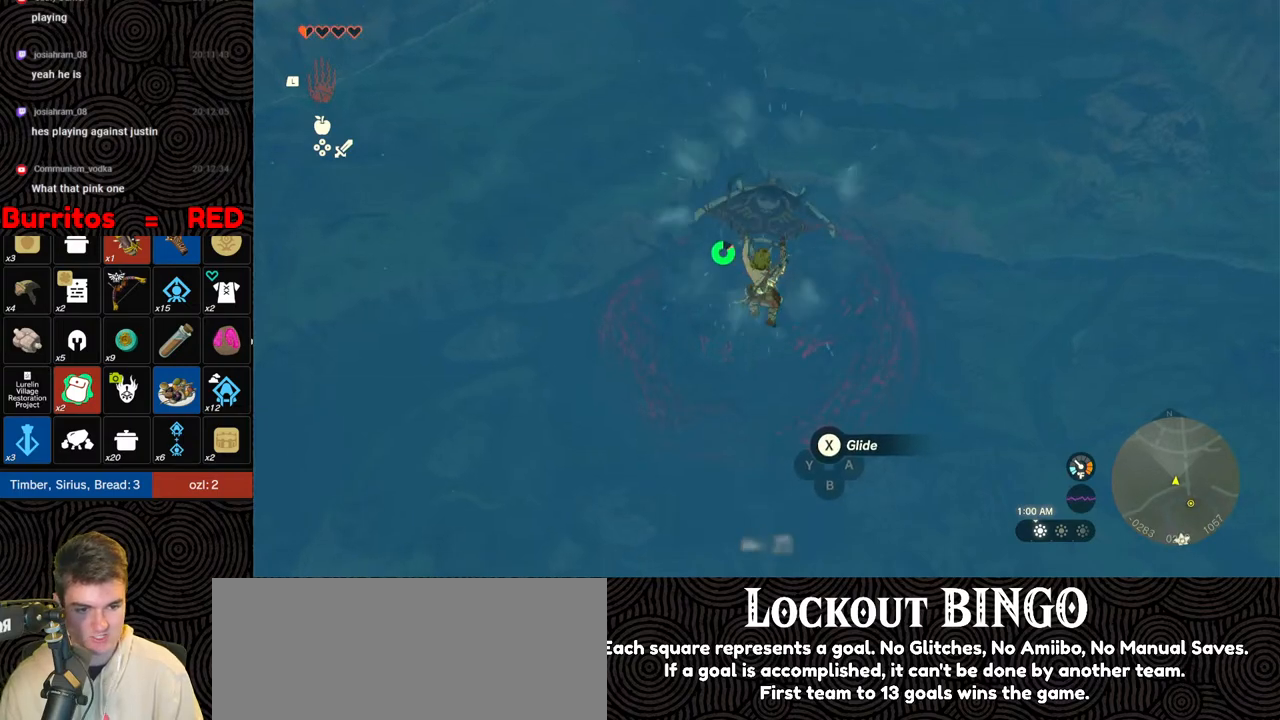
{"buttons": [], "left_stick": "up", "right_stick": "center", "events": []}
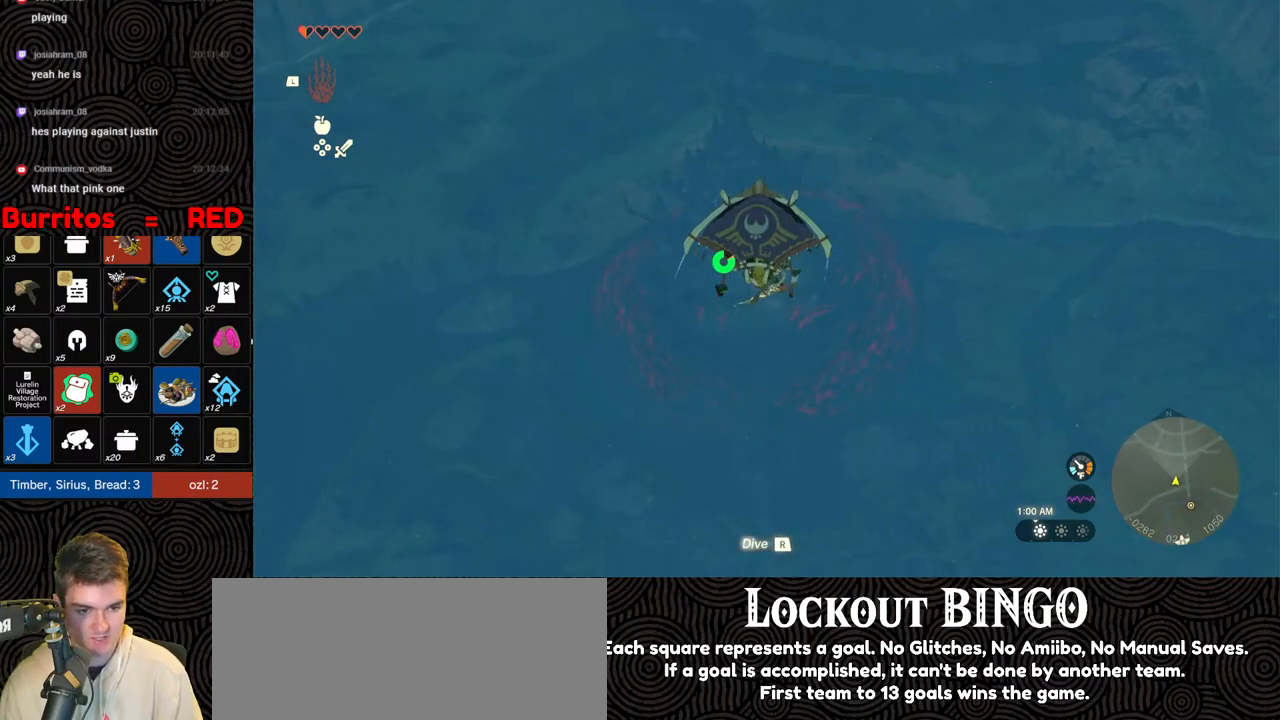
{"buttons": [], "left_stick": "up", "right_stick": "center", "events": [[183, "B", "down"], [333, "B", "up"]]}